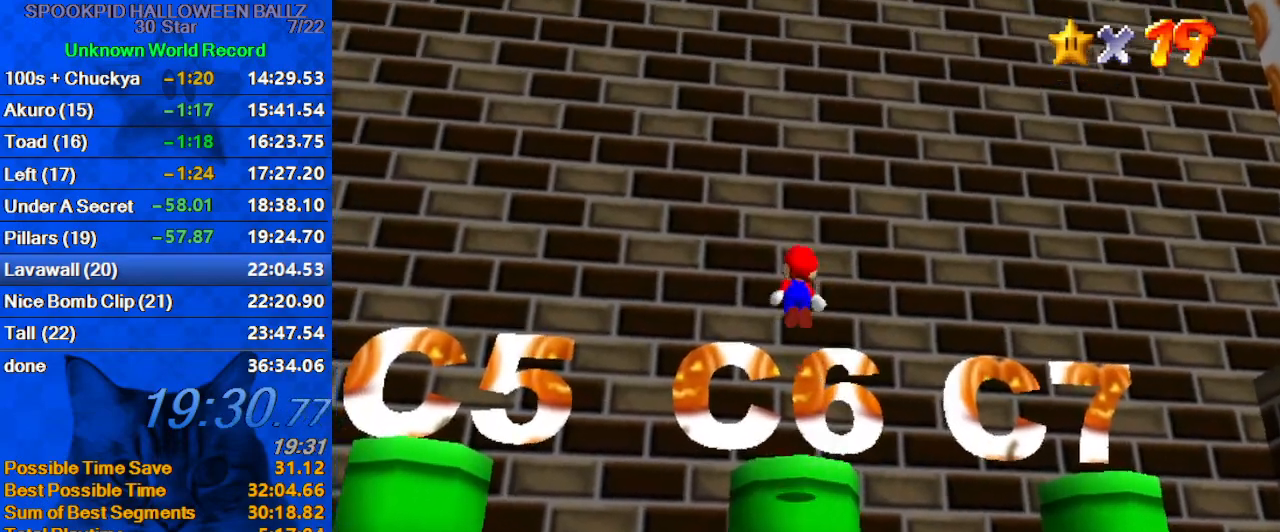
Gameplay with keyboard; each line is a JSON object with the keys held at the frame after it. "events" lists presses ("down") and releases ("up") of "a", "c", "ctrl", "d", "down", "left", "return", "right", "s", "shift", "up", "w", "x" and "y" between this image and that frame as [ms after this image, input, new state], when the widget could be followed in between. No other keys are recorded. Mouse input is not recorded.
{"keys": ["down", "right"], "events": [[33, "right", "down"], [67, "shift", "up"], [200, "ctrl", "down"], [300, "up", "up"], [367, "ctrl", "up"], [500, "down", "down"]]}
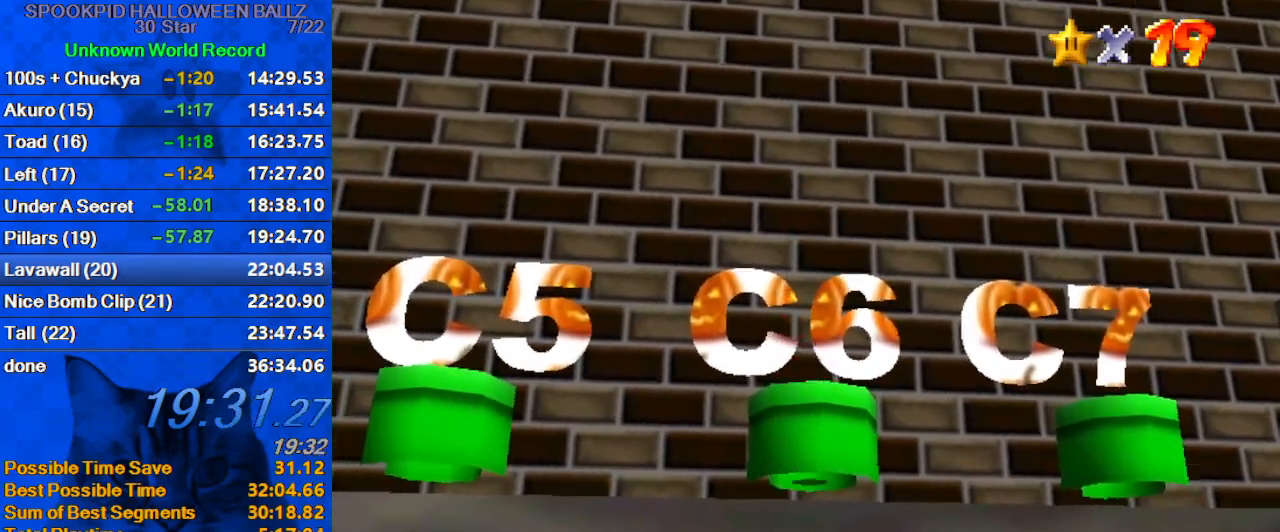
{"keys": [], "events": [[400, "down", "up"], [400, "right", "up"]]}
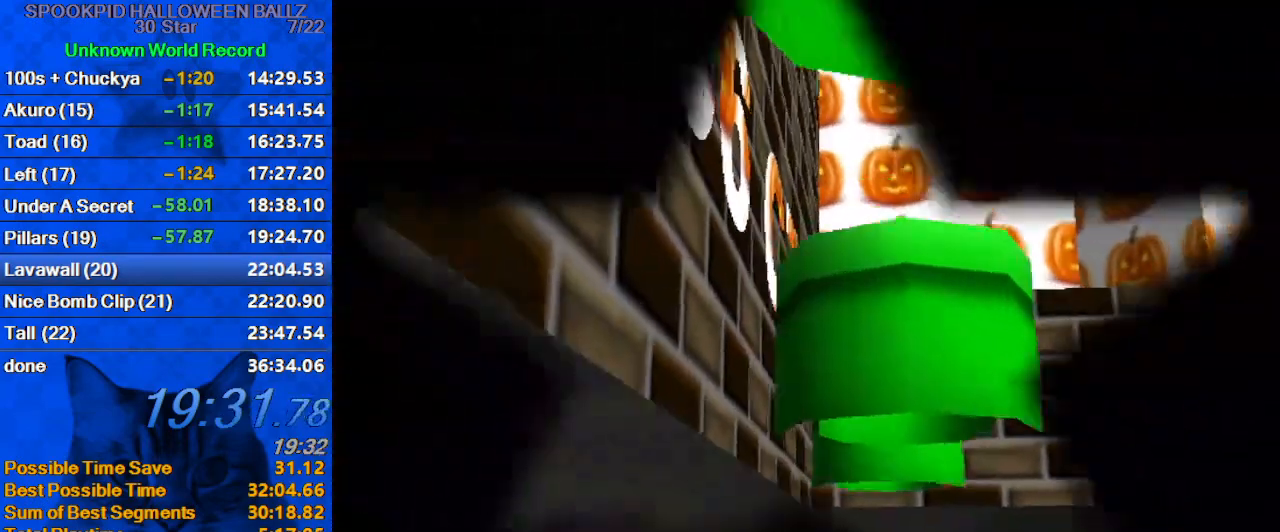
{"keys": [], "events": []}
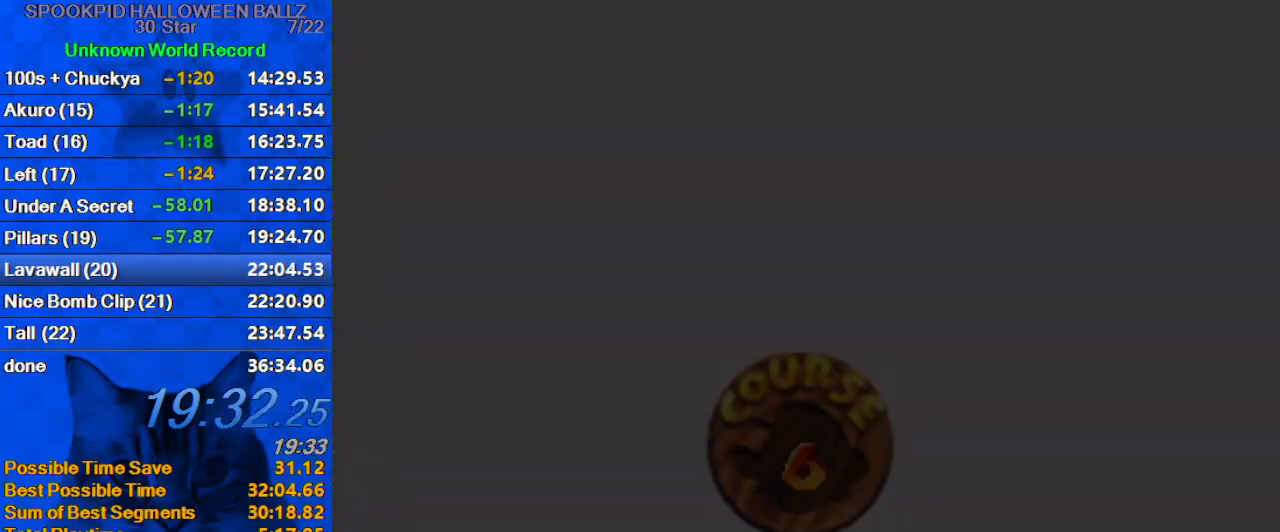
{"keys": [], "events": [[167, "ctrl", "down"], [167, "shift", "down"], [233, "ctrl", "up"], [300, "shift", "up"], [333, "ctrl", "down"], [333, "shift", "down"], [433, "ctrl", "up"], [433, "shift", "up"]]}
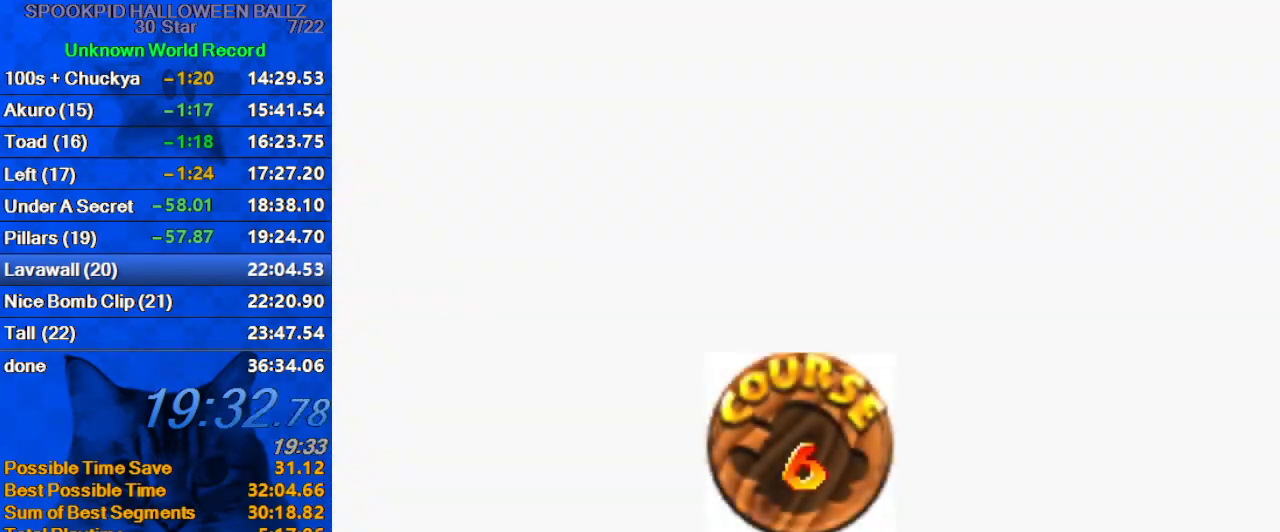
{"keys": ["ctrl", "shift"], "events": [[33, "ctrl", "down"], [33, "shift", "down"], [133, "ctrl", "up"], [133, "shift", "up"], [167, "ctrl", "down"], [167, "shift", "down"], [267, "ctrl", "up"], [267, "shift", "up"], [333, "ctrl", "down"], [333, "shift", "down"], [400, "ctrl", "up"], [400, "shift", "up"], [500, "ctrl", "down"], [500, "shift", "down"]]}
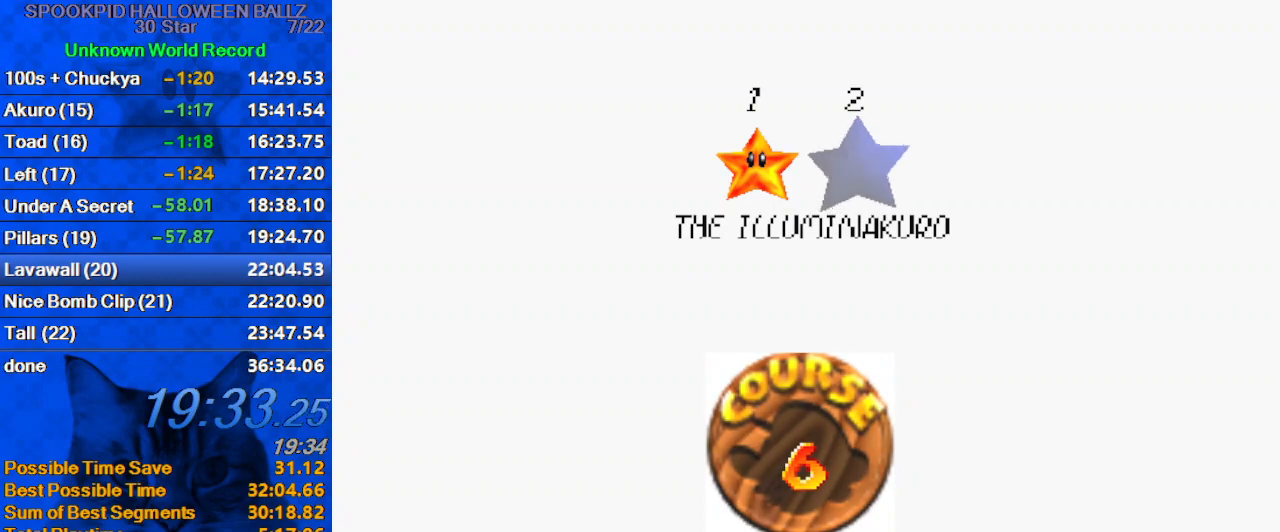
{"keys": [], "events": [[33, "ctrl", "up"], [33, "shift", "up"], [133, "ctrl", "down"], [133, "shift", "down"], [167, "ctrl", "up"], [167, "shift", "up"], [233, "shift", "down"], [267, "ctrl", "down"], [300, "ctrl", "up"], [300, "shift", "up"], [367, "shift", "down"], [400, "ctrl", "down"], [500, "ctrl", "up"], [500, "shift", "up"]]}
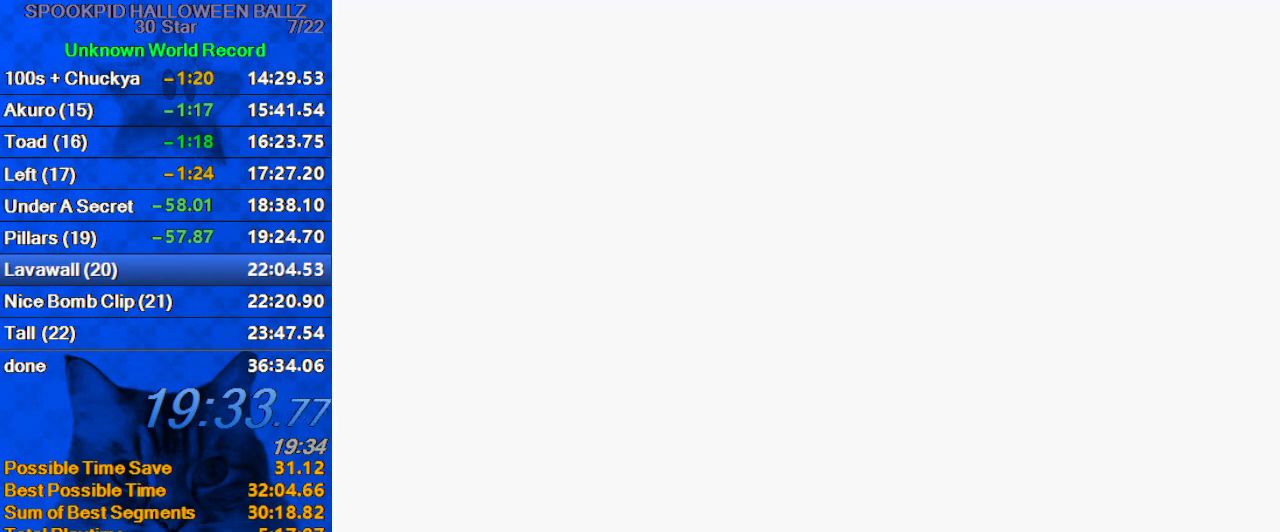
{"keys": ["right"], "events": [[333, "right", "down"], [433, "a", "down"], [467, "a", "up"]]}
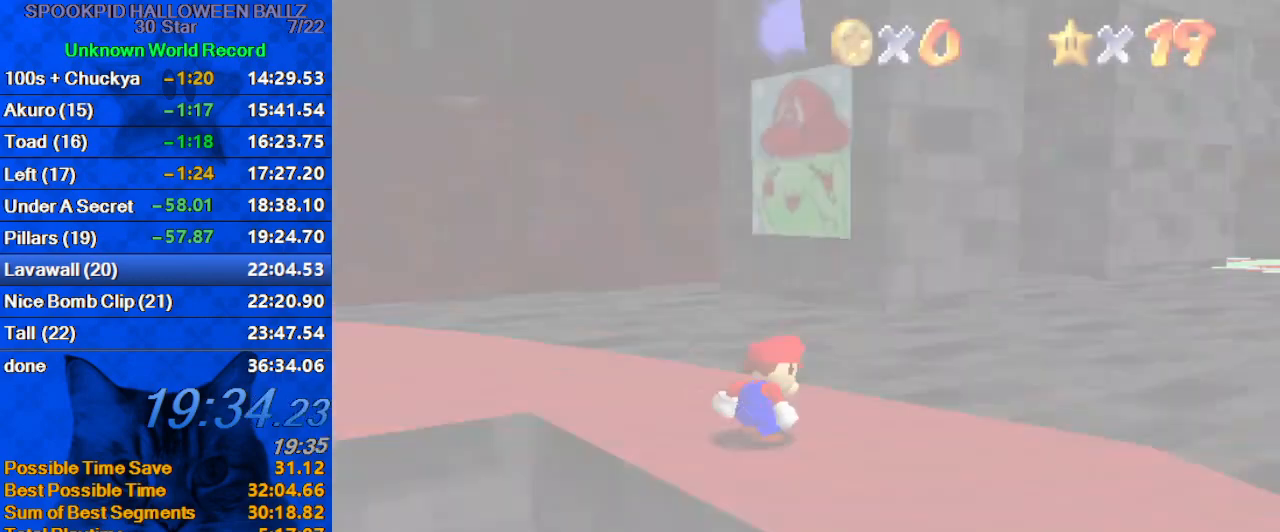
{"keys": ["up"], "events": [[67, "a", "down"], [100, "up", "down"], [200, "a", "up"], [233, "right", "up"]]}
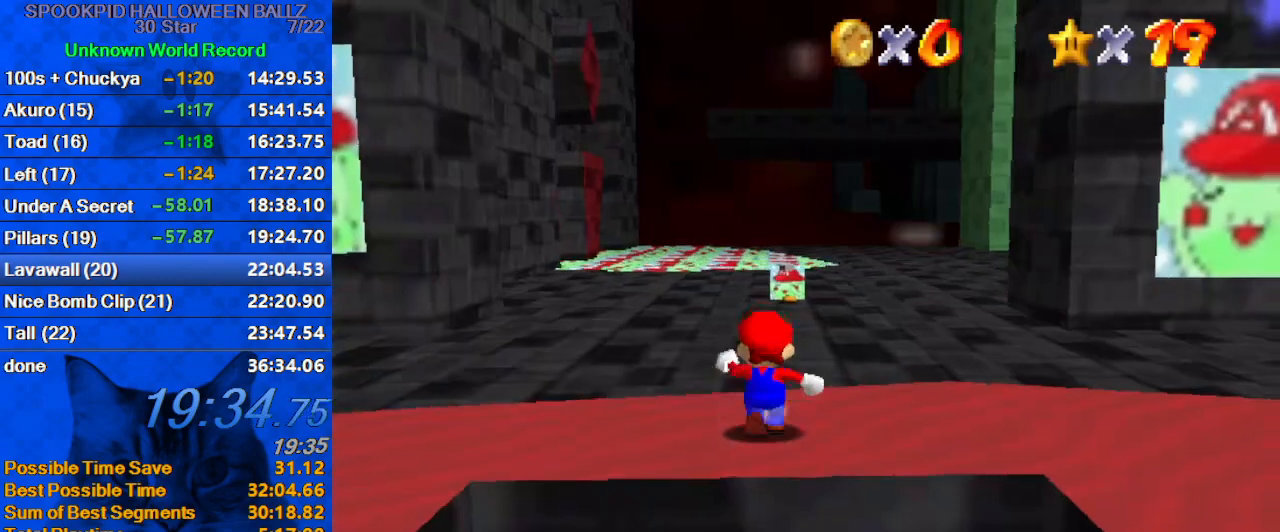
{"keys": ["a", "up", "y"], "events": [[167, "right", "down"], [200, "y", "down"], [267, "shift", "down"], [300, "right", "up"], [400, "shift", "up"], [500, "a", "down"]]}
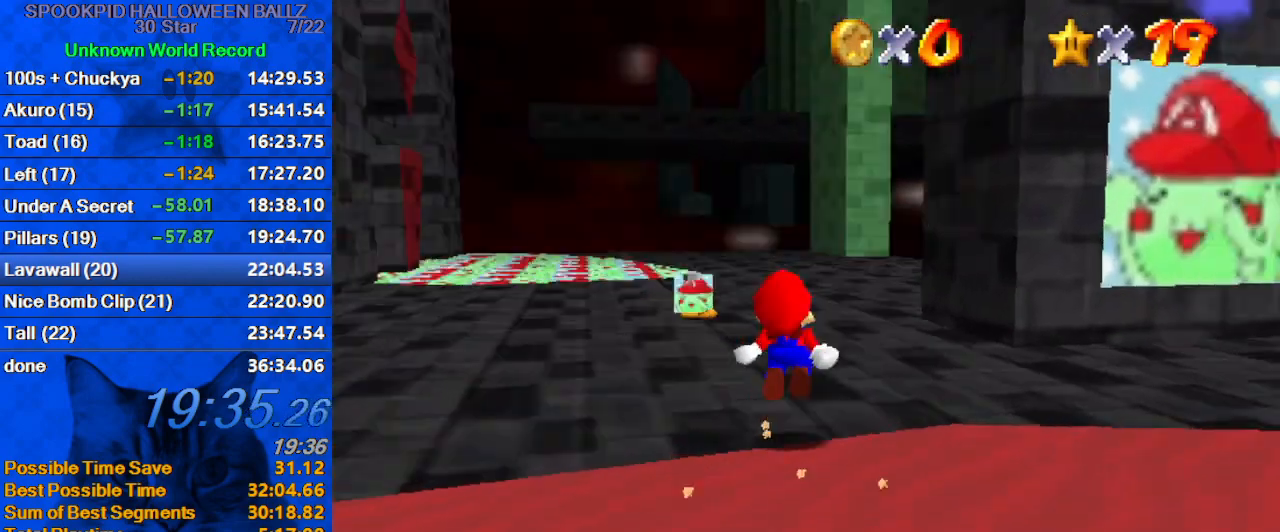
{"keys": ["left", "shift", "up", "y"], "events": [[133, "a", "up"], [367, "left", "down"], [400, "shift", "down"]]}
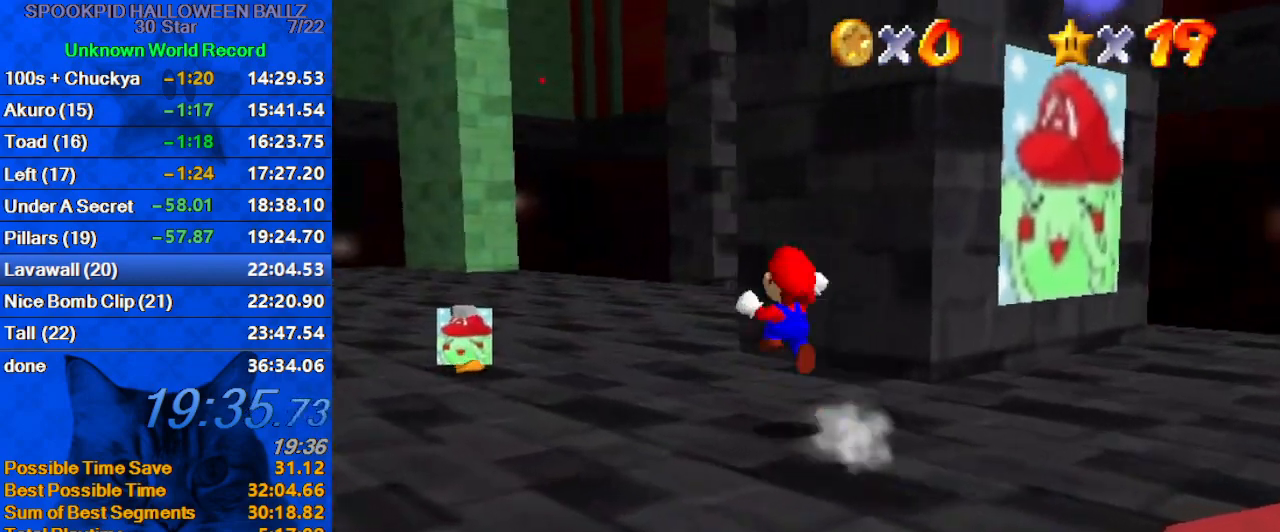
{"keys": ["left", "up"], "events": [[100, "y", "up"], [133, "shift", "up"], [267, "left", "up"], [333, "a", "down"], [333, "s", "down"], [367, "left", "down"], [467, "a", "up"], [467, "s", "up"]]}
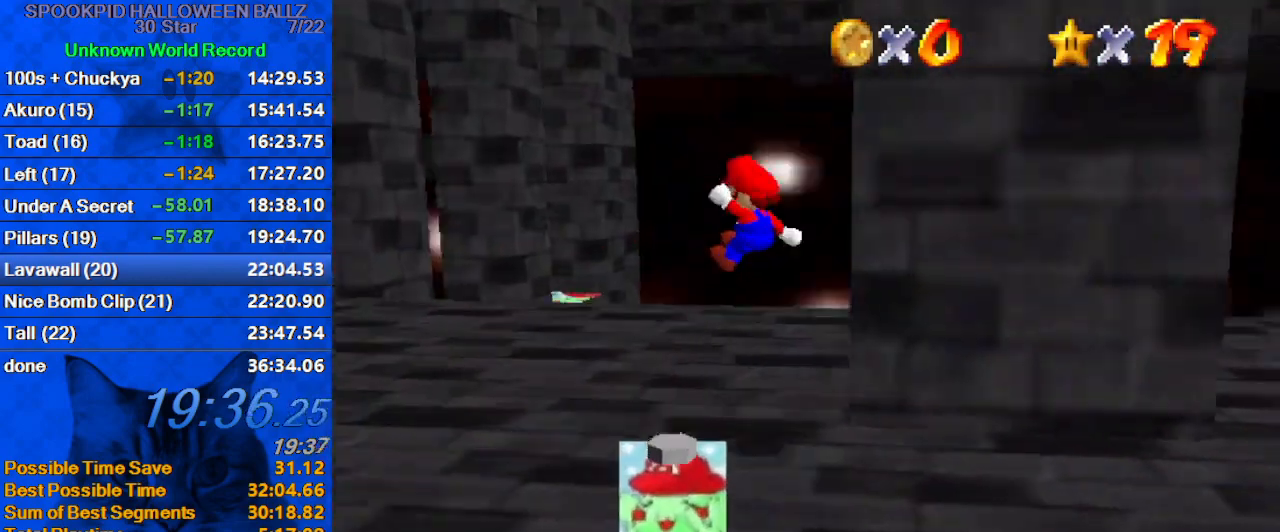
{"keys": ["left", "up"], "events": []}
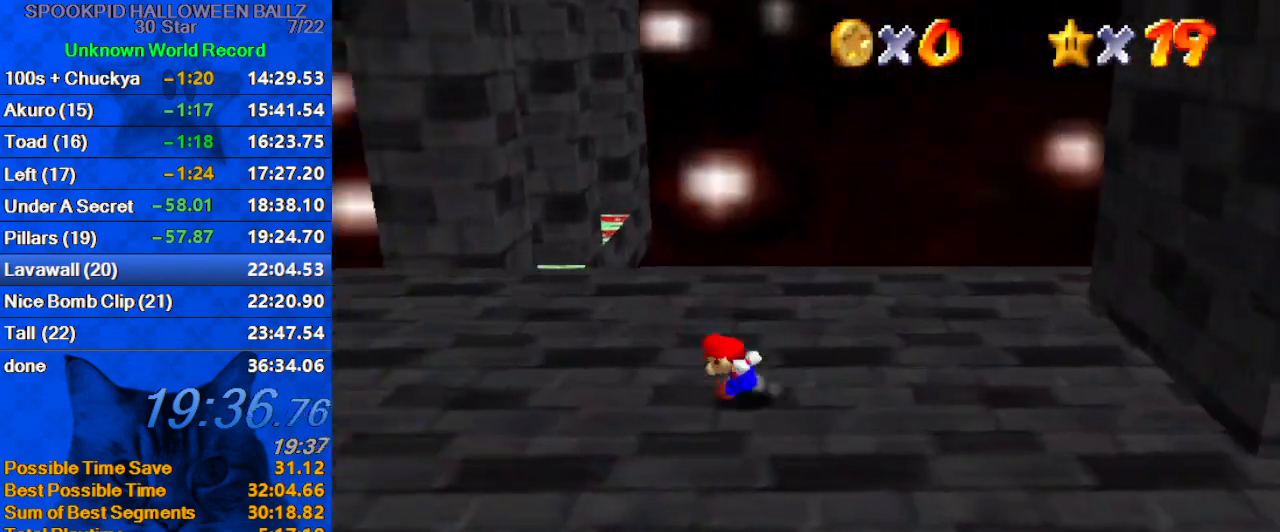
{"keys": ["left", "up"], "events": [[167, "up", "up"], [333, "up", "down"]]}
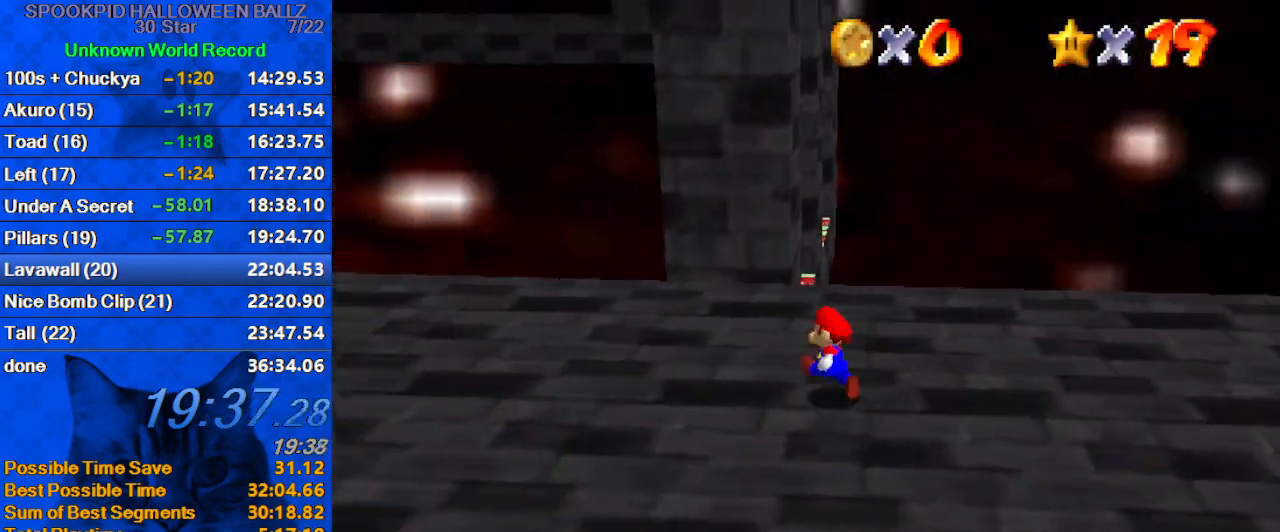
{"keys": ["up"], "events": [[67, "left", "up"], [267, "y", "down"], [367, "shift", "down"], [467, "y", "up"], [500, "shift", "up"]]}
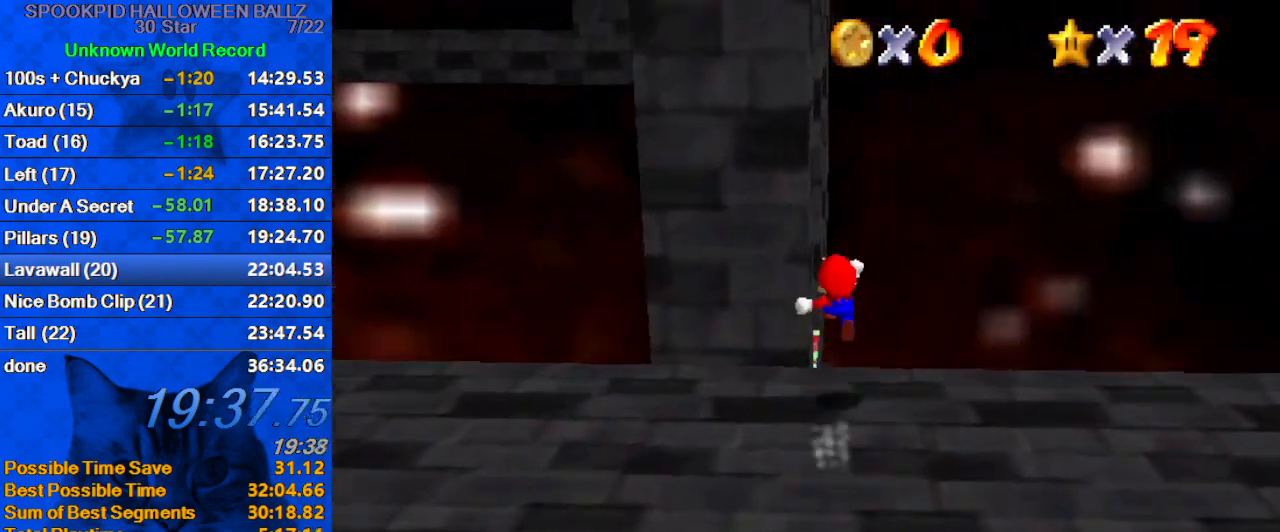
{"keys": ["up"], "events": [[100, "d", "down"], [133, "s", "down"], [200, "s", "up"], [233, "d", "up"], [267, "d", "down"], [267, "left", "down"], [267, "s", "down"], [433, "d", "up"], [433, "left", "up"], [433, "s", "up"]]}
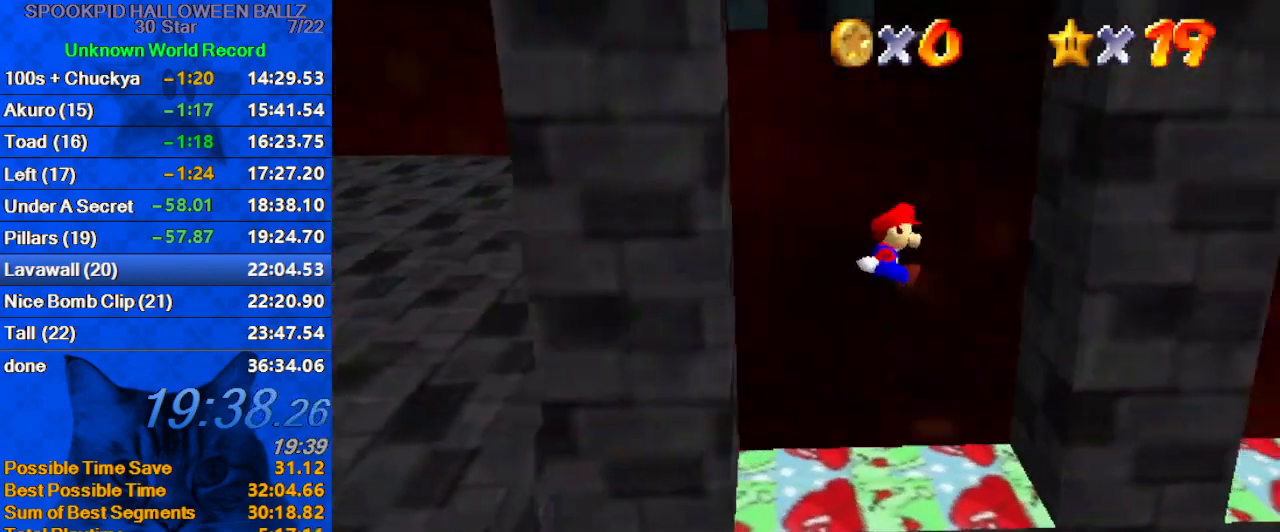
{"keys": ["left", "shift"], "events": [[100, "right", "down"], [300, "left", "down"], [300, "right", "up"], [300, "shift", "down"], [300, "up", "up"]]}
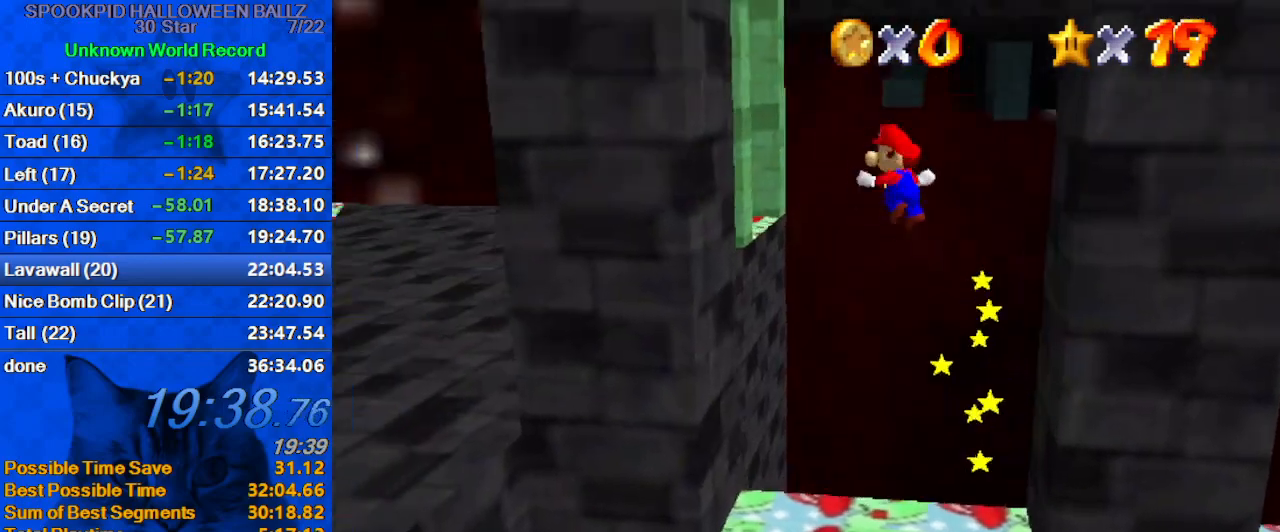
{"keys": ["right", "shift"], "events": [[33, "up", "down"], [267, "up", "up"], [367, "shift", "up"], [400, "left", "up"], [400, "right", "down"], [433, "shift", "down"]]}
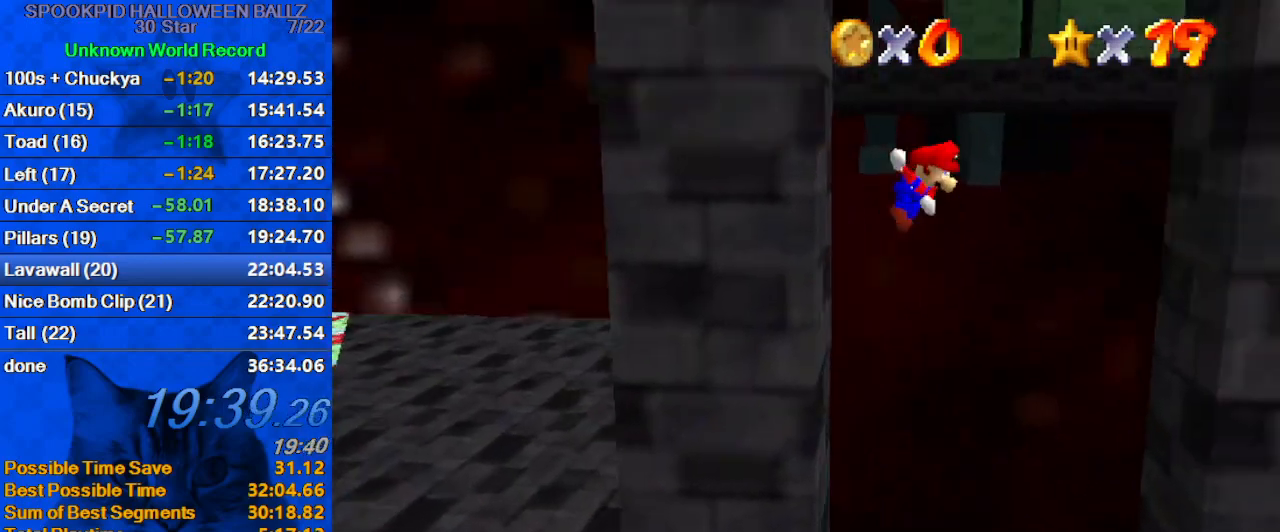
{"keys": ["left", "right", "shift"], "events": [[167, "shift", "up"], [467, "shift", "down"], [500, "left", "down"]]}
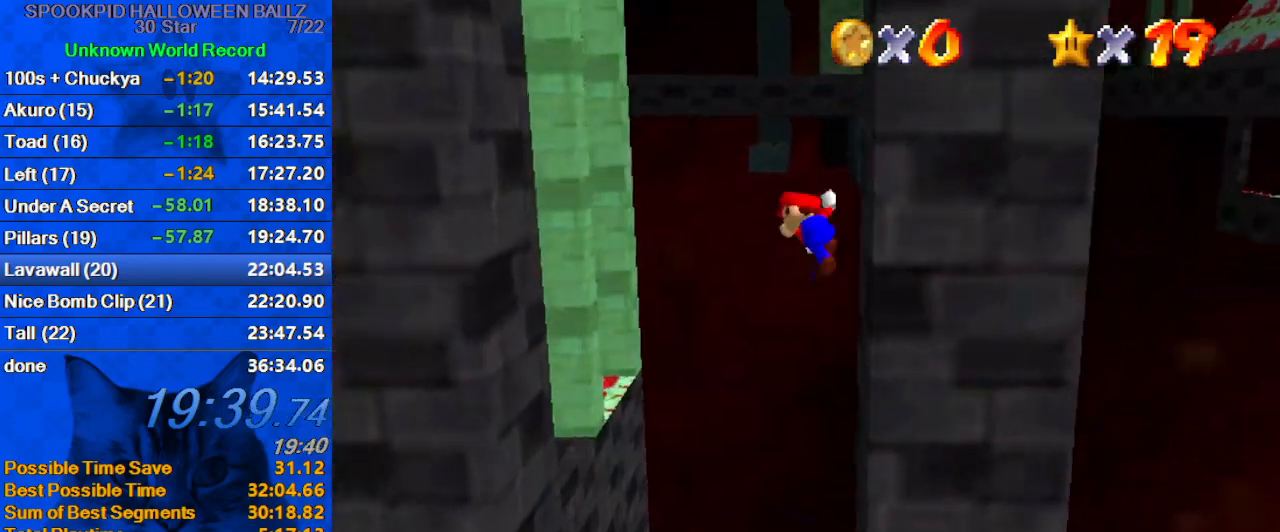
{"keys": ["left"], "events": [[33, "right", "up"], [267, "a", "down"], [367, "down", "down"], [467, "a", "up"], [467, "shift", "up"], [500, "down", "up"]]}
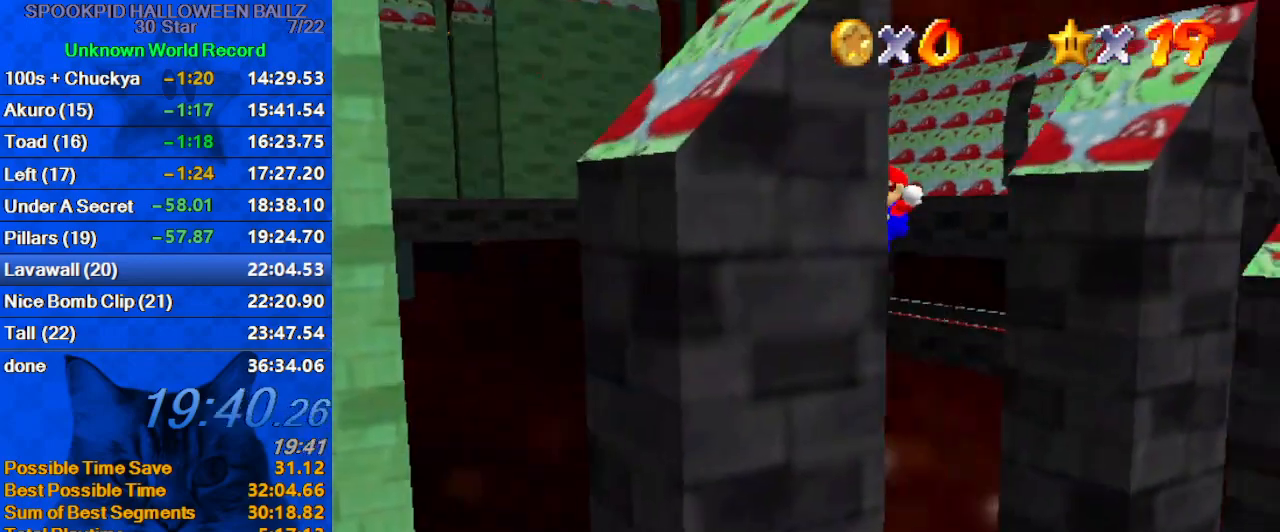
{"keys": ["right", "shift", "up"], "events": [[67, "left", "up"], [67, "right", "down"], [67, "shift", "down"], [167, "a", "down"], [167, "up", "down"], [333, "a", "up"]]}
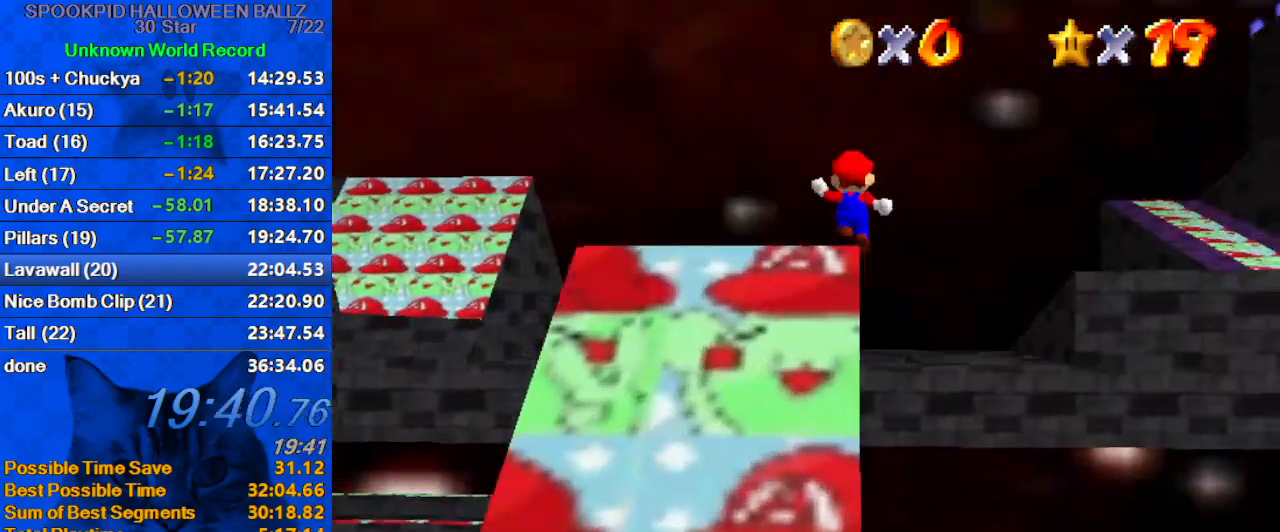
{"keys": ["right", "shift", "up"], "events": [[400, "d", "down"], [500, "d", "up"]]}
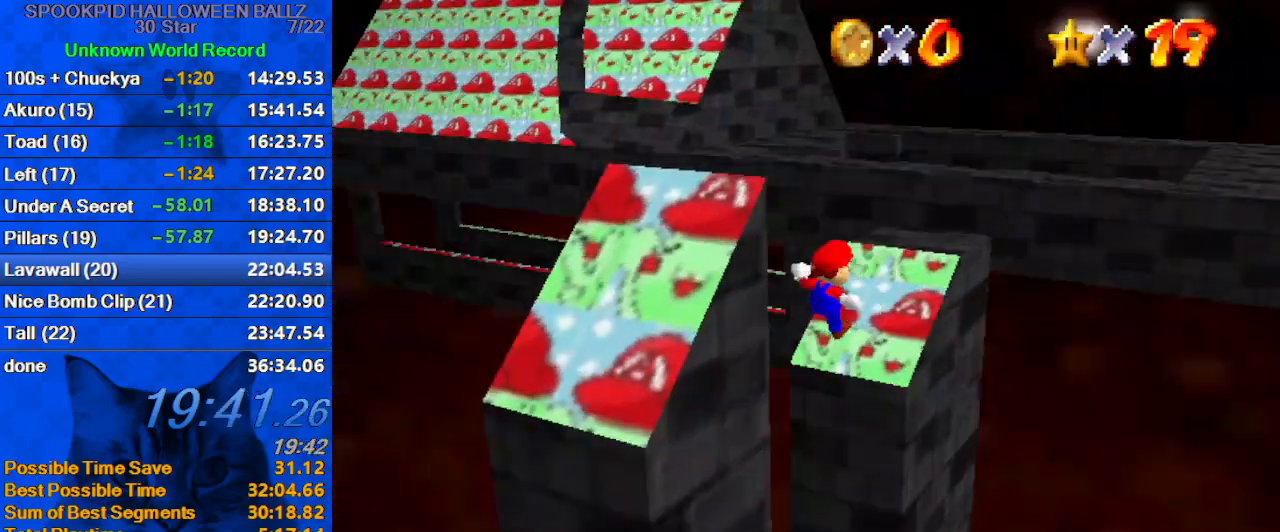
{"keys": ["right", "up"], "events": [[100, "d", "down"], [100, "right", "up"], [233, "d", "up"], [500, "right", "down"], [500, "shift", "up"]]}
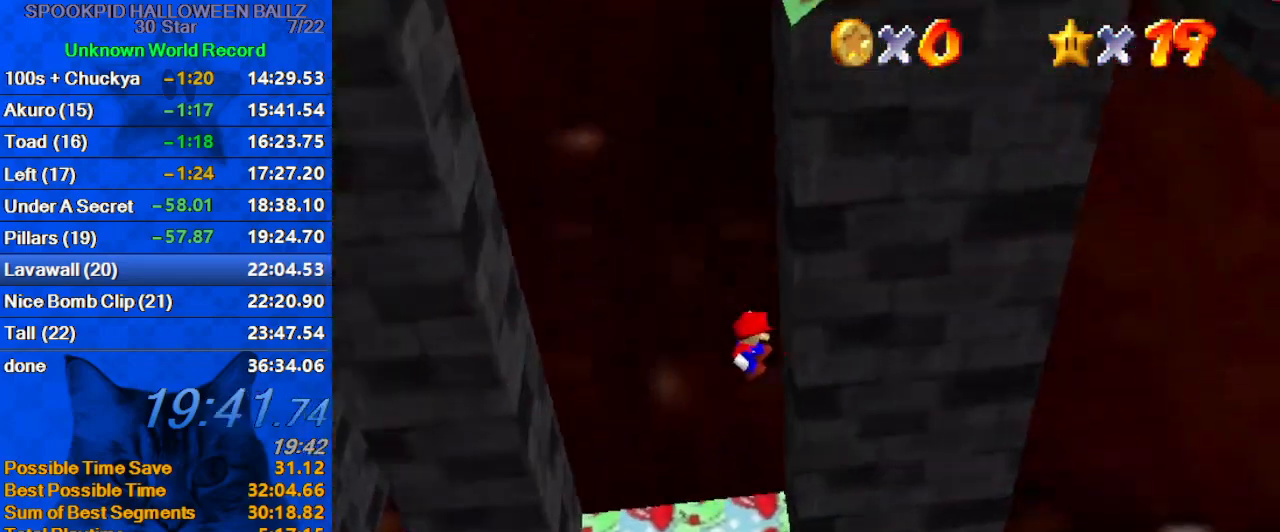
{"keys": ["a", "down", "left", "shift"], "events": [[133, "left", "down"], [133, "shift", "down"], [200, "right", "up"], [200, "up", "up"], [433, "a", "down"], [500, "down", "down"]]}
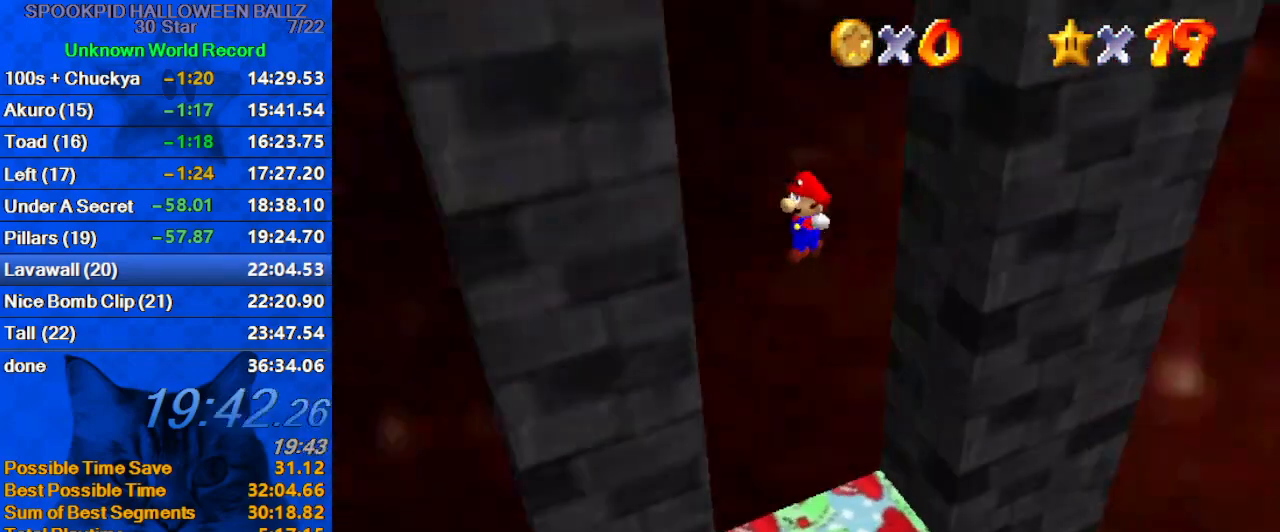
{"keys": ["d", "up"], "events": [[100, "a", "up"], [167, "down", "up"], [167, "shift", "up"], [233, "left", "up"], [233, "right", "down"], [233, "shift", "down"], [300, "up", "down"], [433, "right", "up"], [433, "shift", "up"], [467, "d", "down"]]}
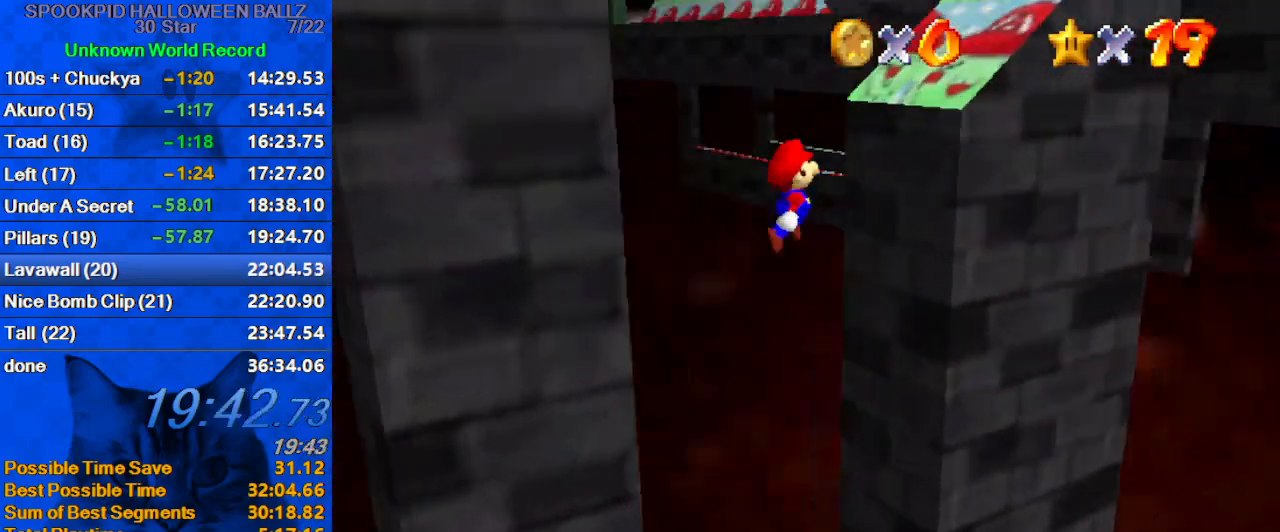
{"keys": ["left", "shift"], "events": [[33, "right", "down"], [133, "d", "up"], [300, "up", "up"], [367, "left", "down"], [367, "shift", "down"], [400, "right", "up"]]}
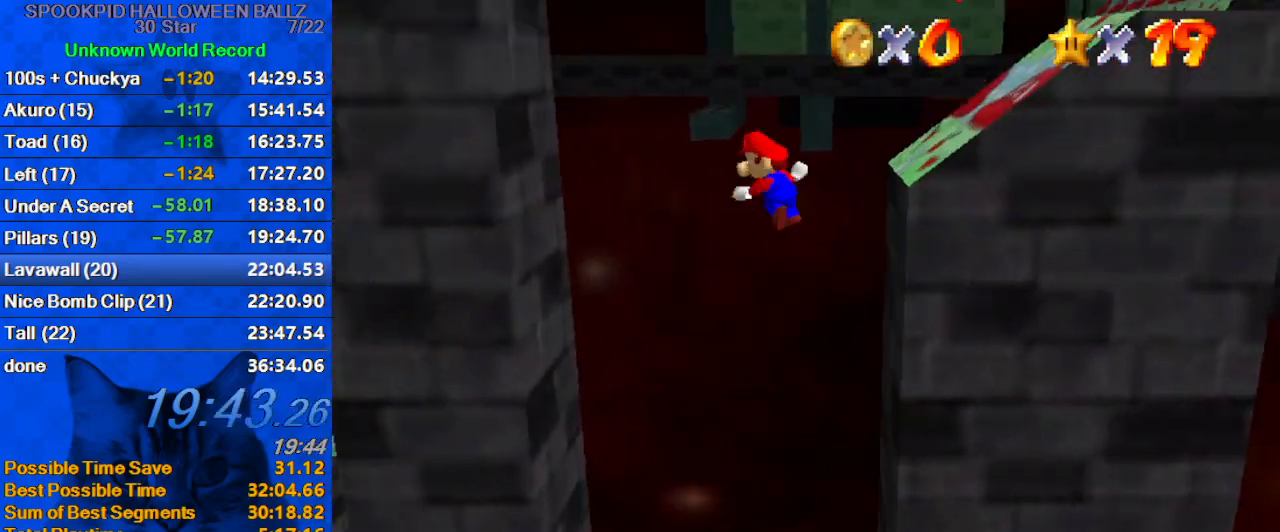
{"keys": ["right", "shift", "up"], "events": [[200, "a", "down"], [367, "a", "up"], [433, "shift", "up"], [467, "left", "up"], [467, "right", "down"], [500, "shift", "down"], [500, "up", "down"]]}
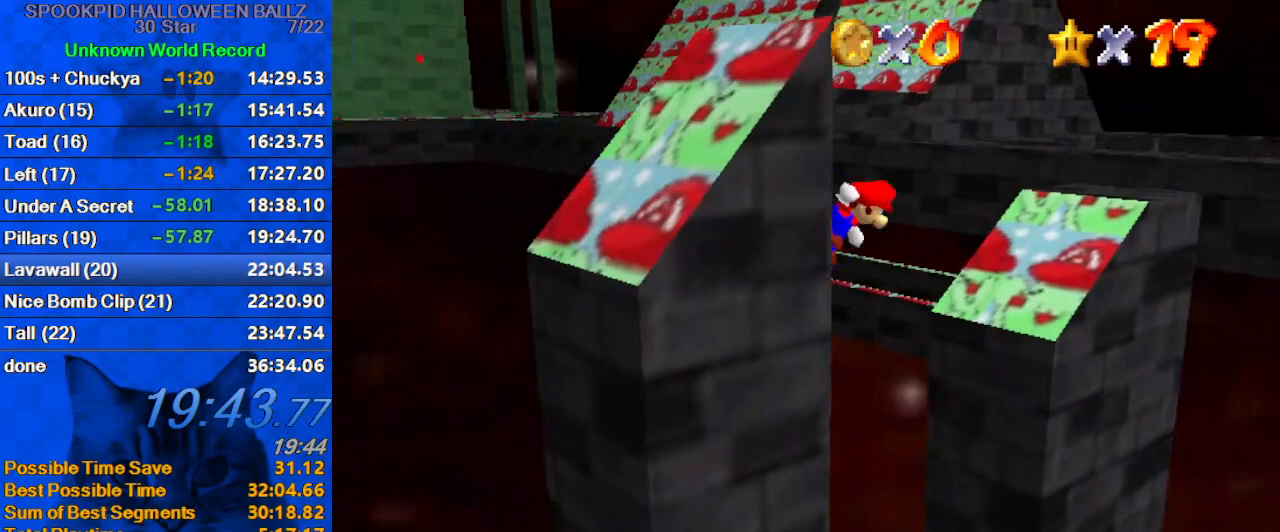
{"keys": ["right", "shift"], "events": [[100, "d", "down"], [233, "d", "up"], [333, "up", "up"]]}
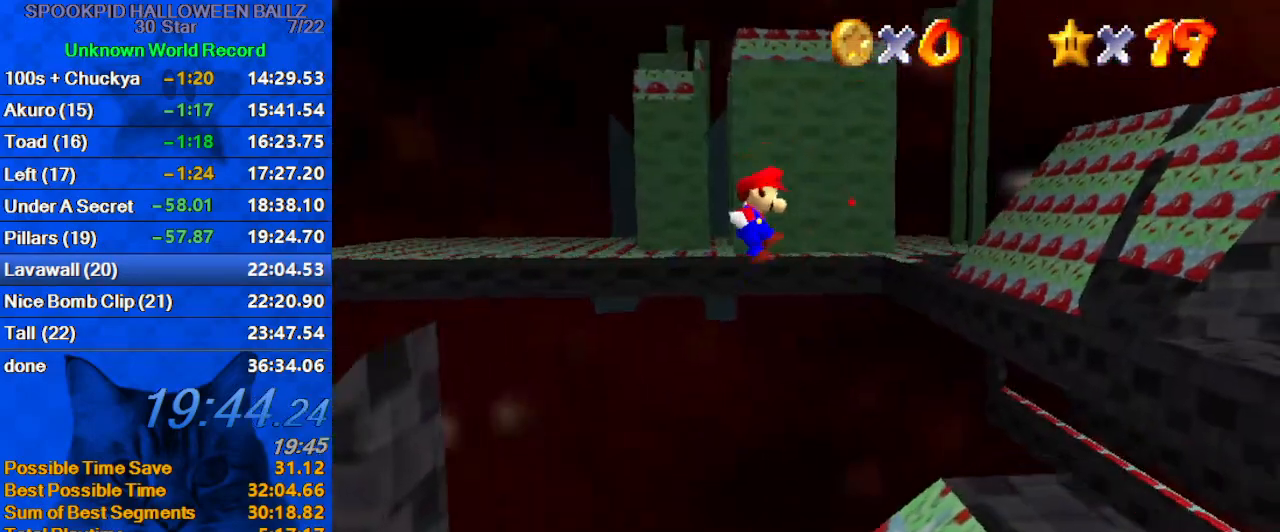
{"keys": ["right"], "events": [[133, "right", "up"], [300, "right", "down"], [433, "shift", "up"]]}
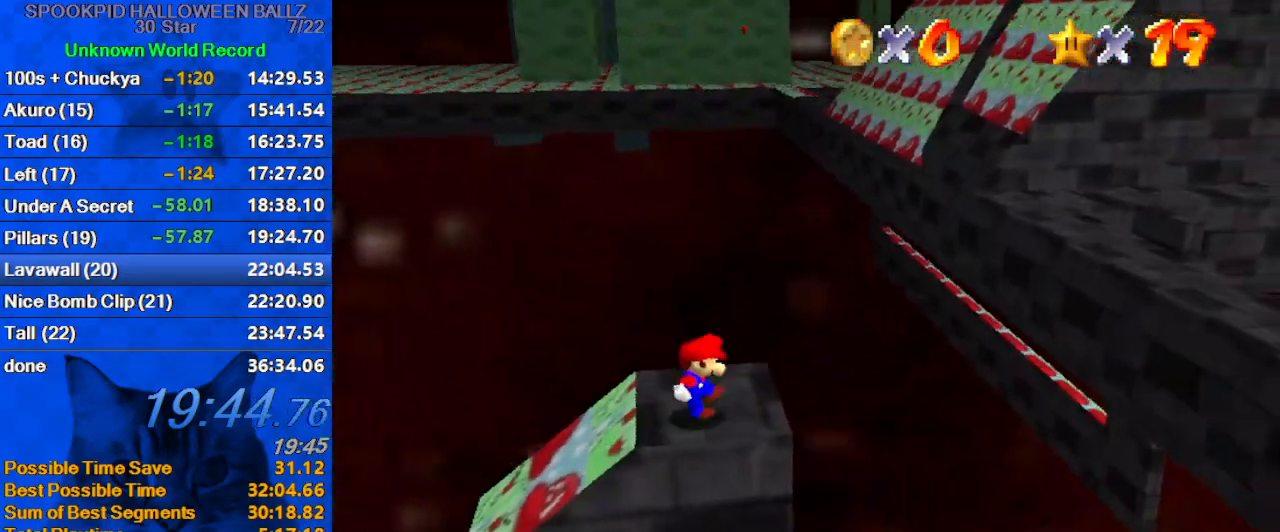
{"keys": ["right", "shift"], "events": [[100, "shift", "down"]]}
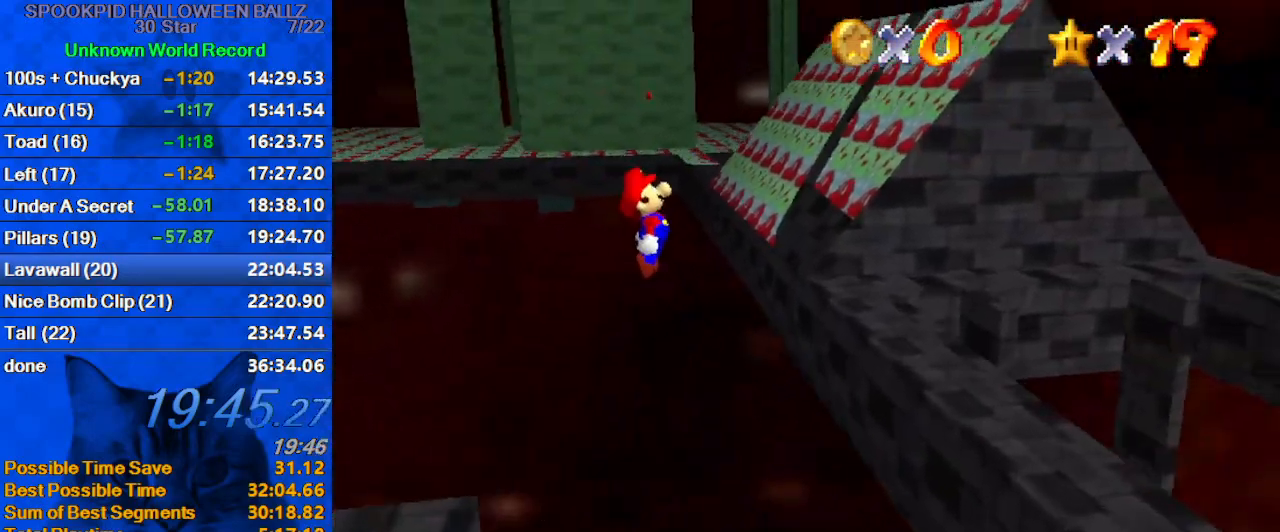
{"keys": ["ctrl", "right", "shift"], "events": [[133, "left", "down"], [133, "right", "up"], [367, "ctrl", "down"], [367, "left", "up"], [433, "right", "down"]]}